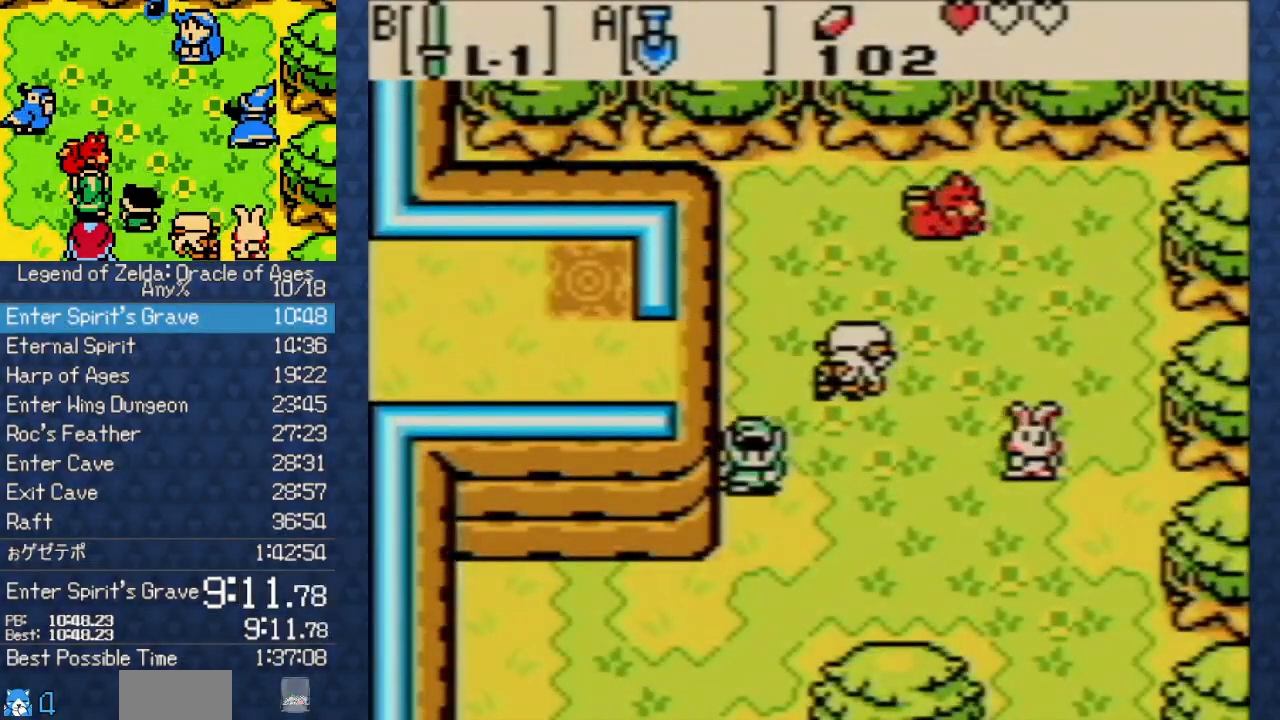
Gameplay with a controller (Nintendo layout); each line is a JSON object with the inputs held at the frame after it. "events" lists button and stick changes between this image and that frame as [ms after this image, input, new state], when the widget could be followed in between. Not read: L3 R3.
{"buttons": ["DPAD_DOWN"], "events": []}
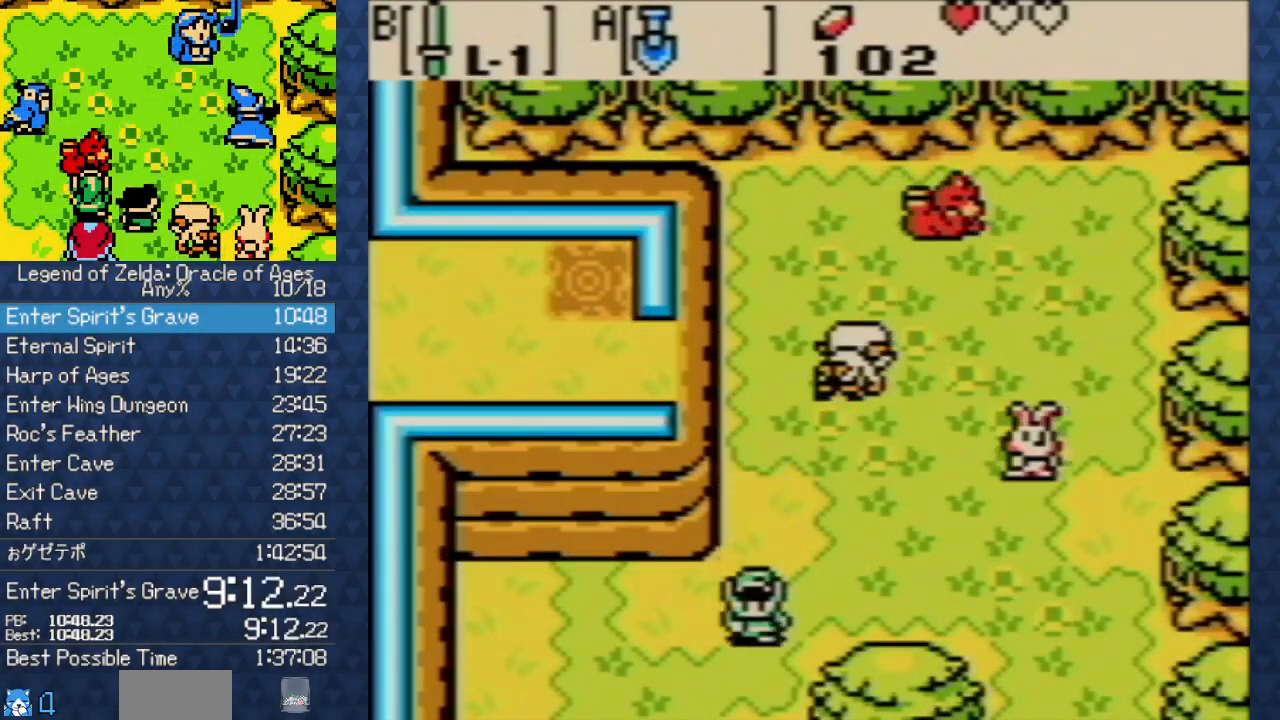
{"buttons": ["DPAD_DOWN"], "events": []}
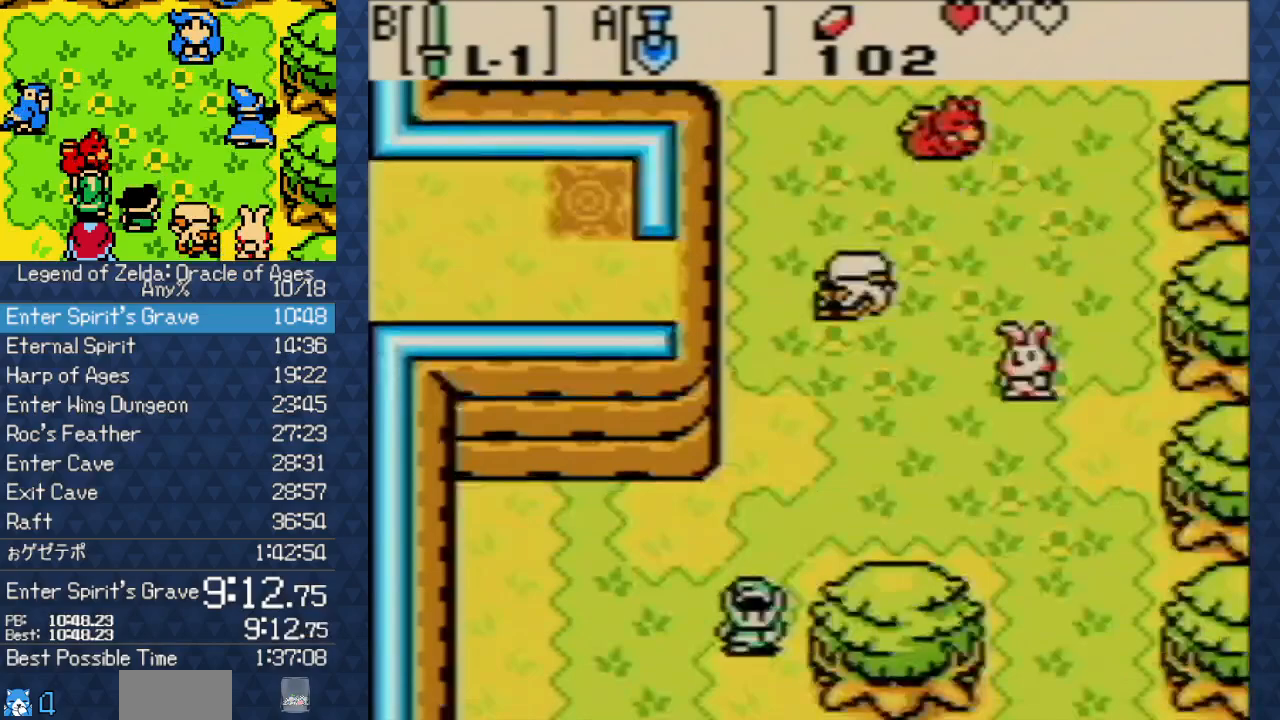
{"buttons": ["DPAD_DOWN"], "events": []}
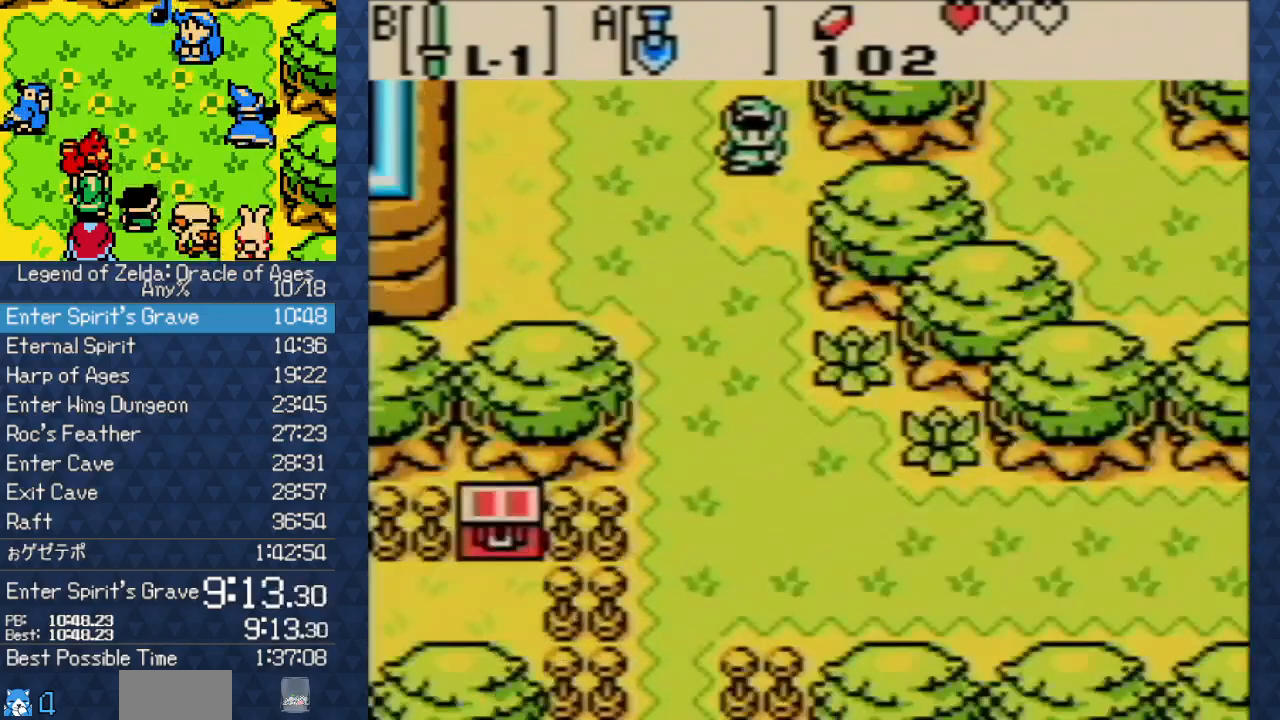
{"buttons": ["DPAD_DOWN"], "events": []}
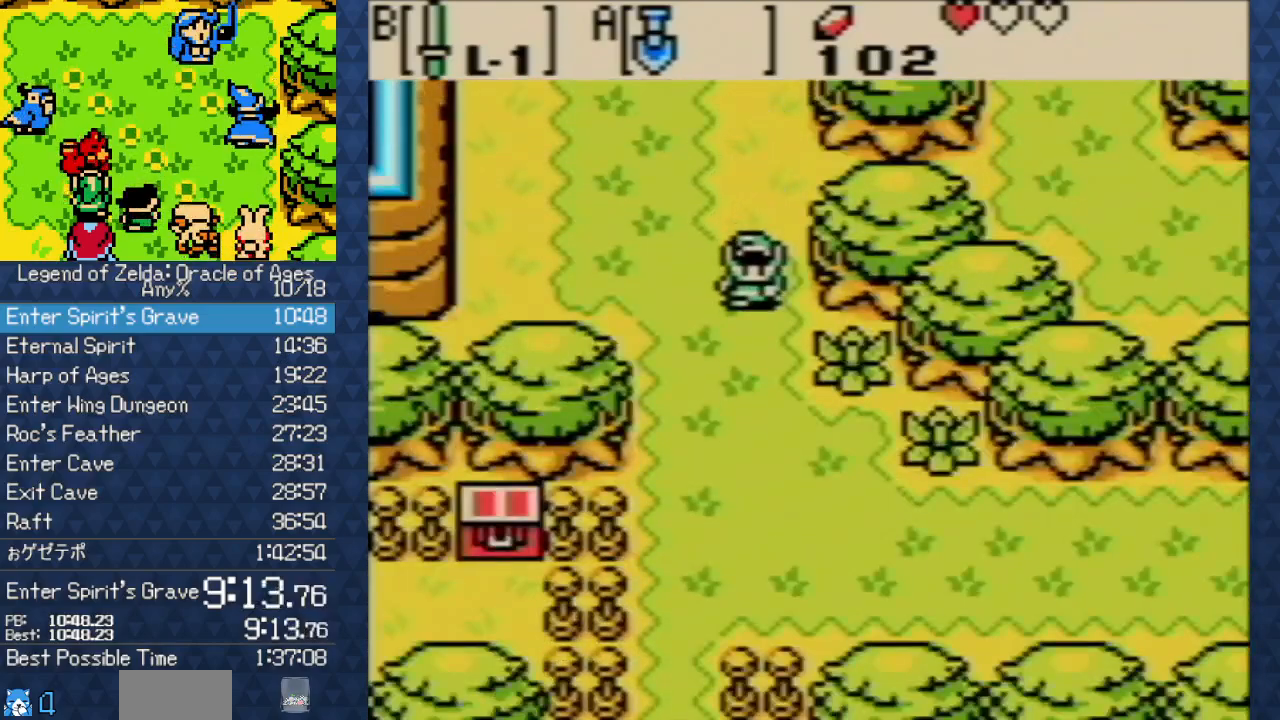
{"buttons": ["DPAD_DOWN"], "events": []}
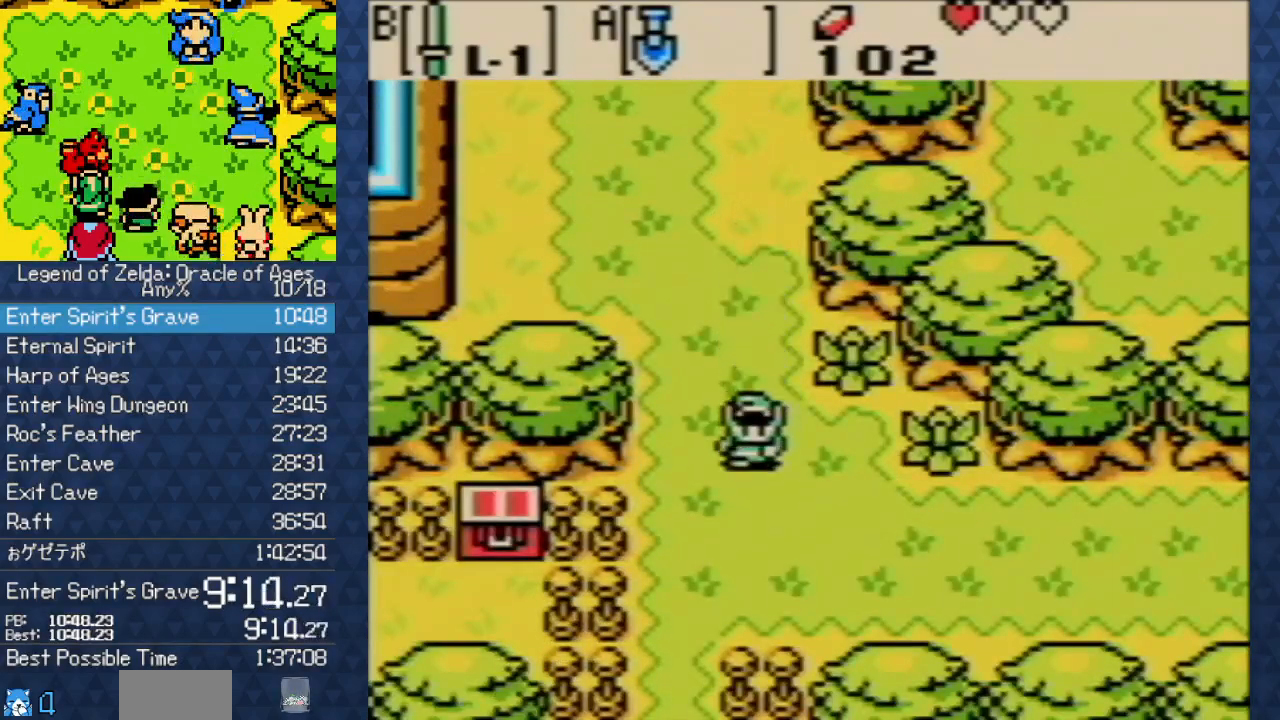
{"buttons": ["DPAD_DOWN"], "events": [[217, "DPAD_LEFT", "down"], [433, "DPAD_LEFT", "up"]]}
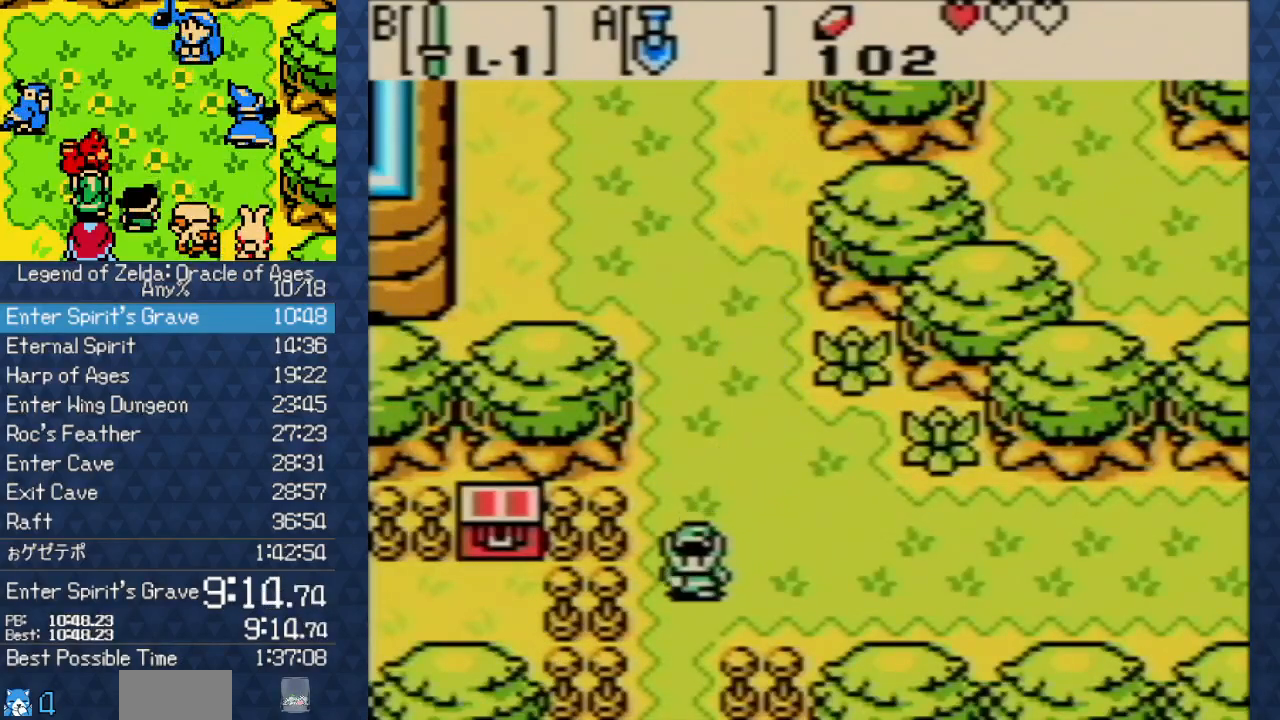
{"buttons": ["DPAD_DOWN"], "events": []}
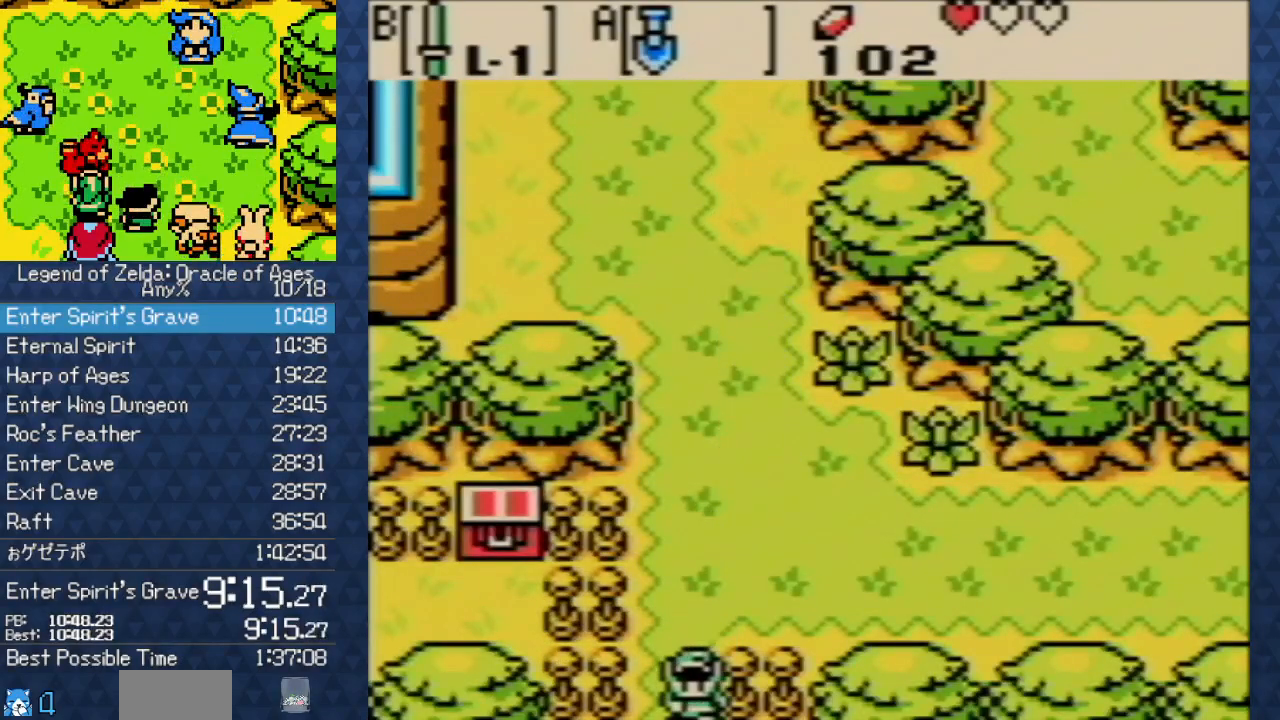
{"buttons": ["DPAD_DOWN"], "events": []}
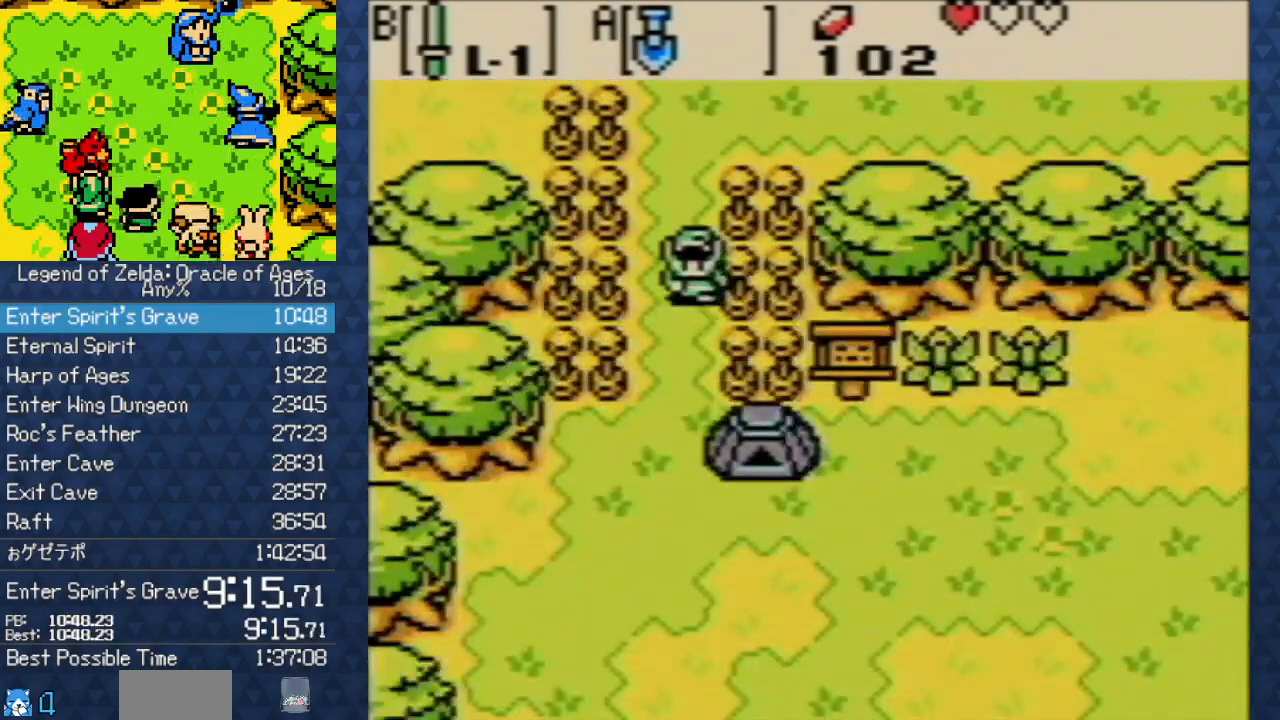
{"buttons": ["DPAD_DOWN"], "events": []}
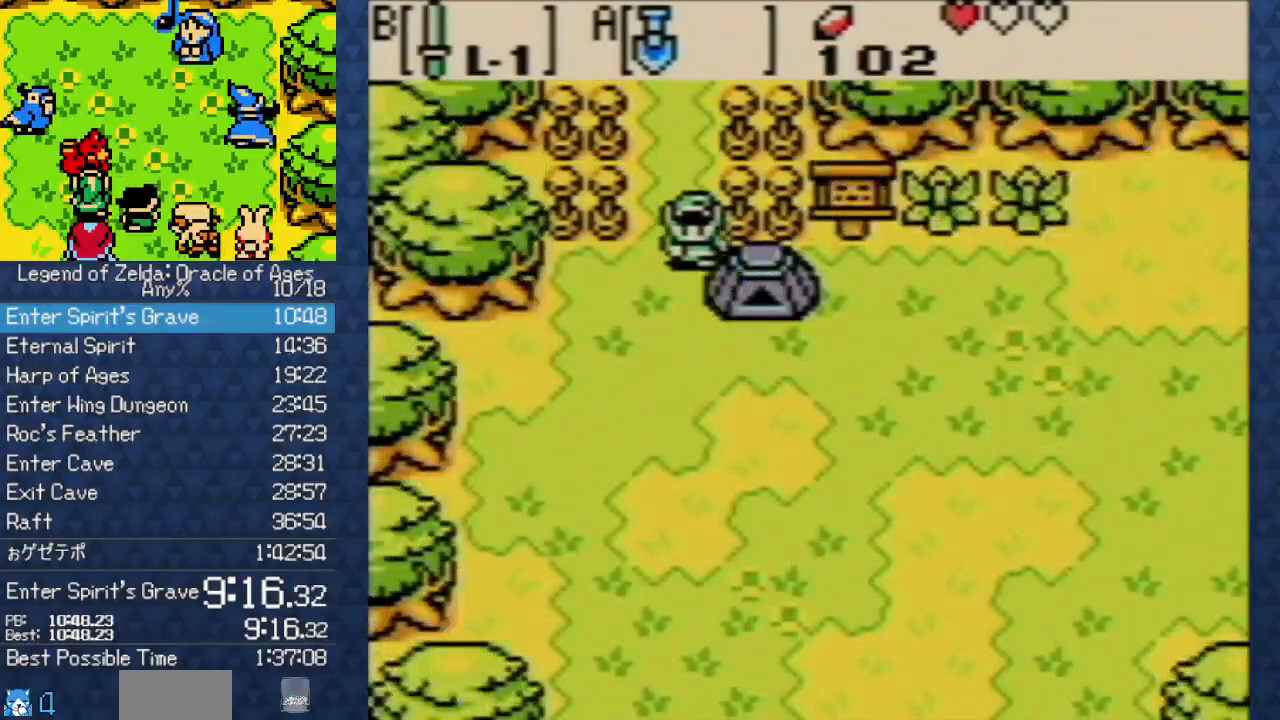
{"buttons": ["DPAD_DOWN", "DPAD_RIGHT"], "events": [[250, "DPAD_RIGHT", "down"]]}